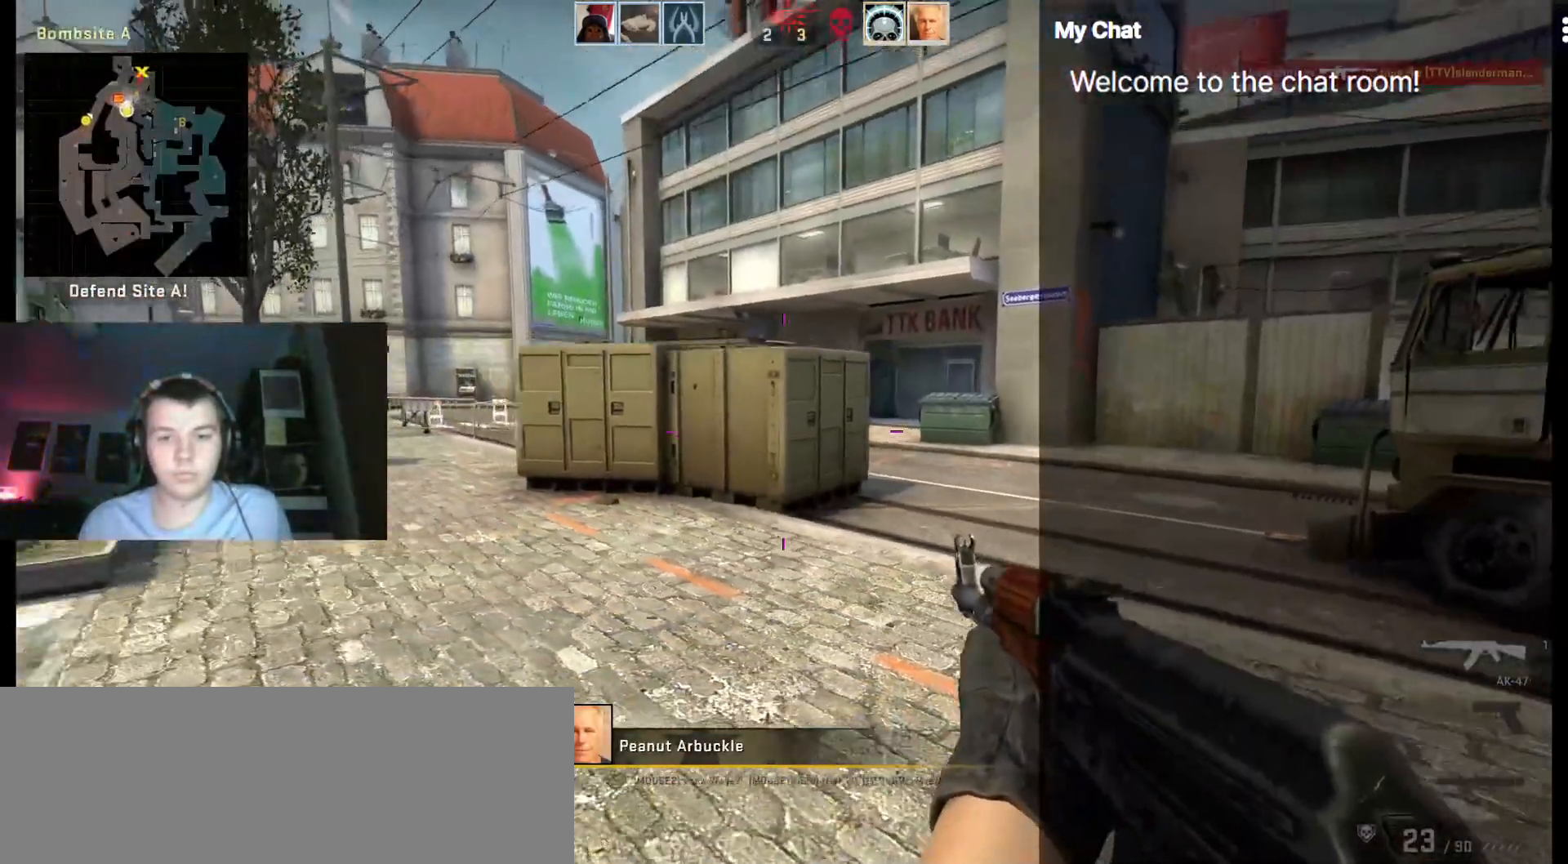
Gameplay with keyboard; each line is a JSON object with the keys held at the frame after it. "events" lists presses ("down") and releases ("up") of ".", "/", "0", "1", "2", "3", "4", "5", "6", "7", "8", "9", "a", "alt_l", "alt_r", "b", "backslash", "backspace", "c", "caps_lock", "comma", "ctrl_l", "ctrl_r", "d", "down", "e", "equals", "escape", "f", "f1", "f10", "f11", "f12", "f2", "f3", "f4", "f5", "f6", "f7", "f8", "f9", "g", "h", "i", "j", "k", "l", "lbracket", "left", "m", "minus", "n", "o", "p", "q", "quote", "r", "rbracket", "return", "right", "s", "semicolon", "shift_l", "shift_r", "space", "super", "t", "tab", "tilde", "u", "up", "v", "w", "x", "y" and "z" between this image and that frame as [ms after this image, input, new state], when the widget could be followed in between. No other keys are recorded. Mouse input is not recorded.
{"keys": []}
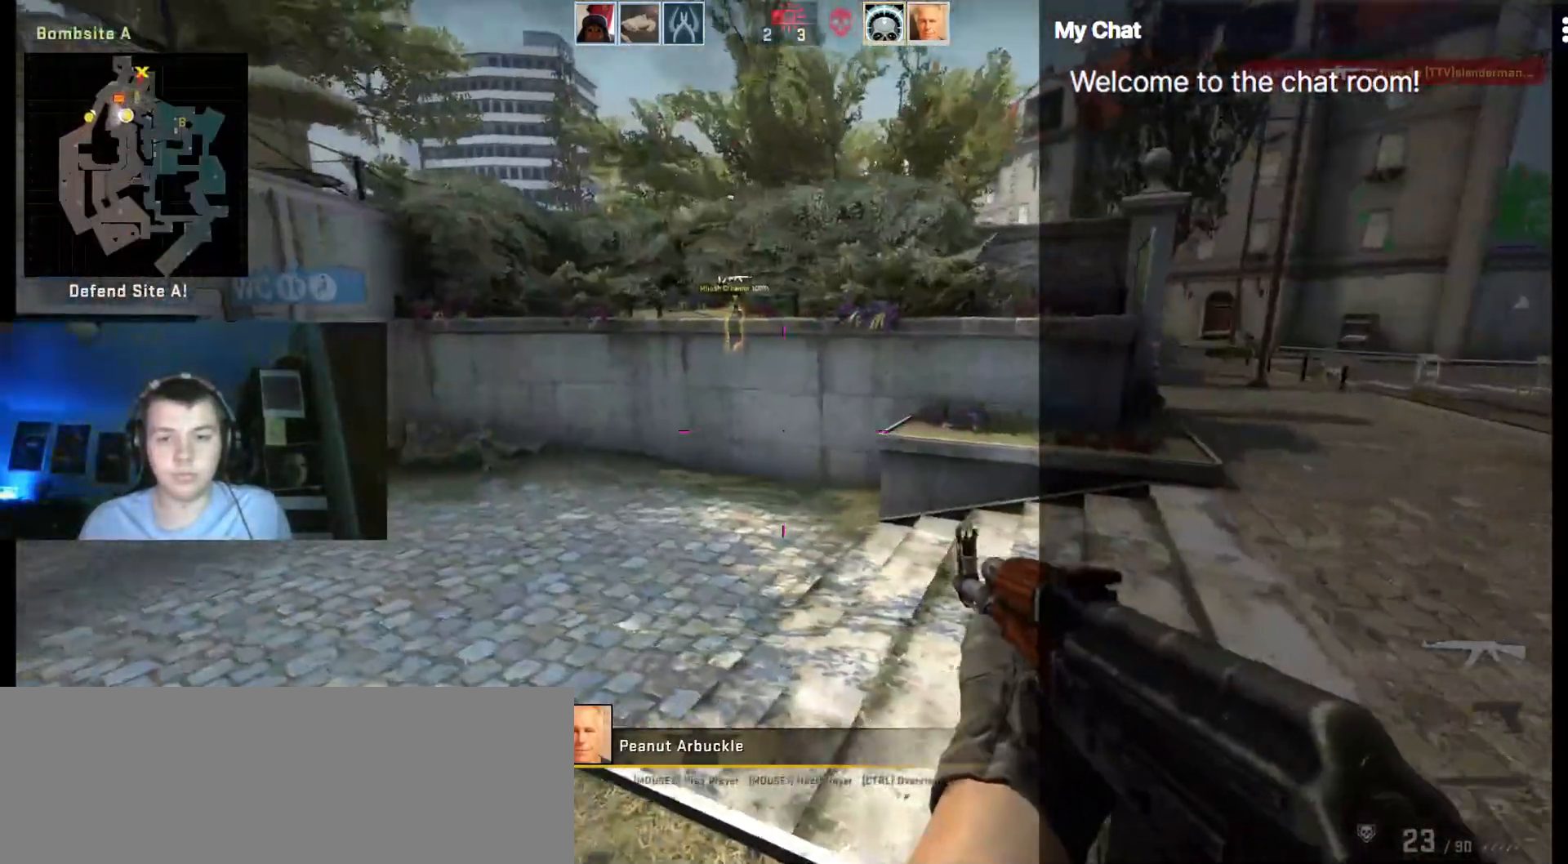
{"keys": [], "events": []}
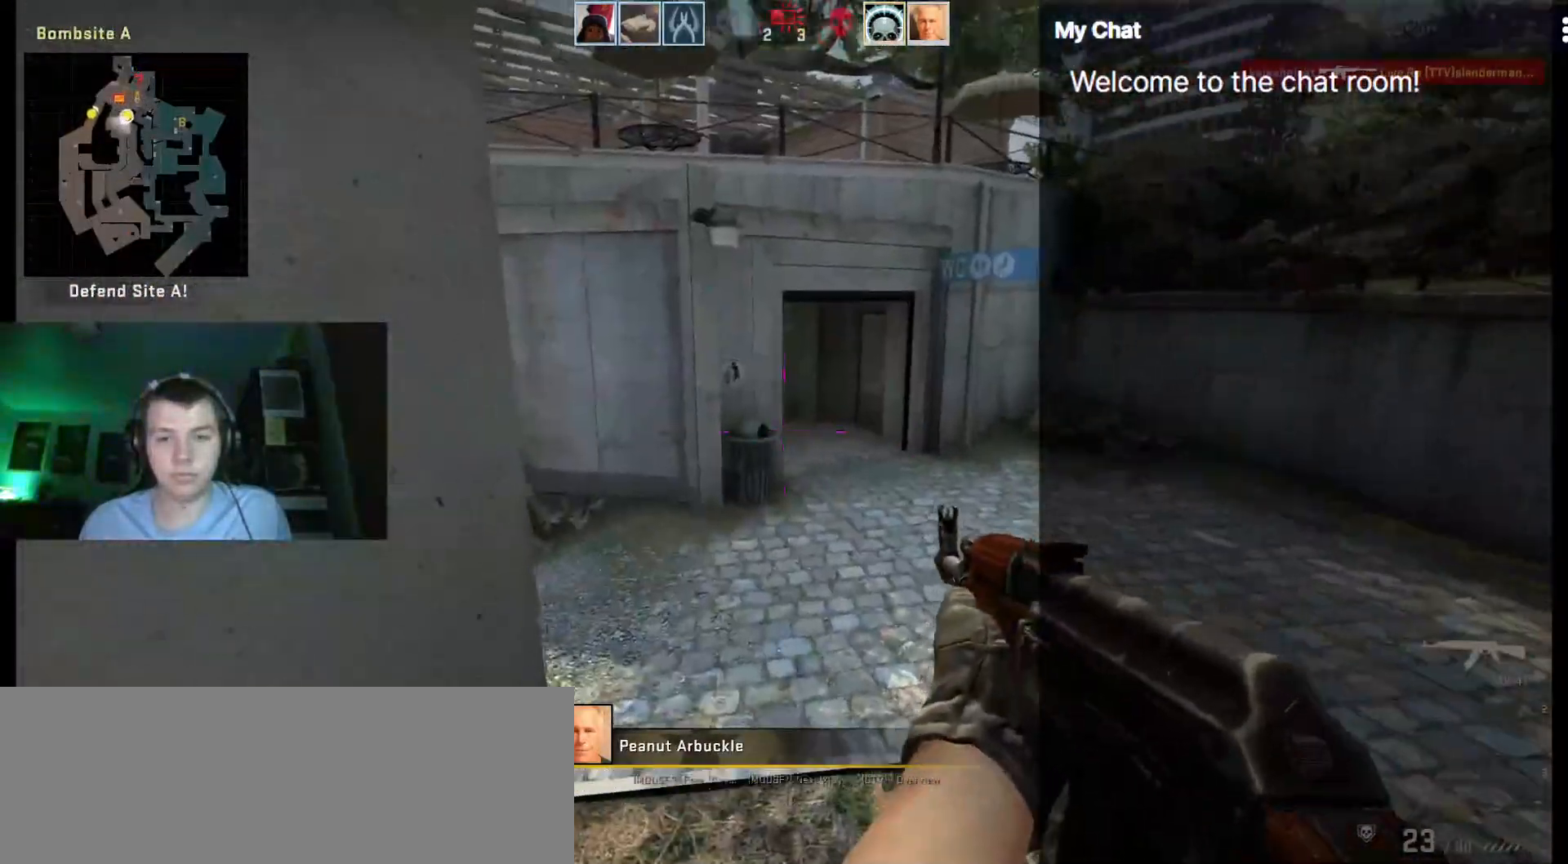
{"keys": [], "events": []}
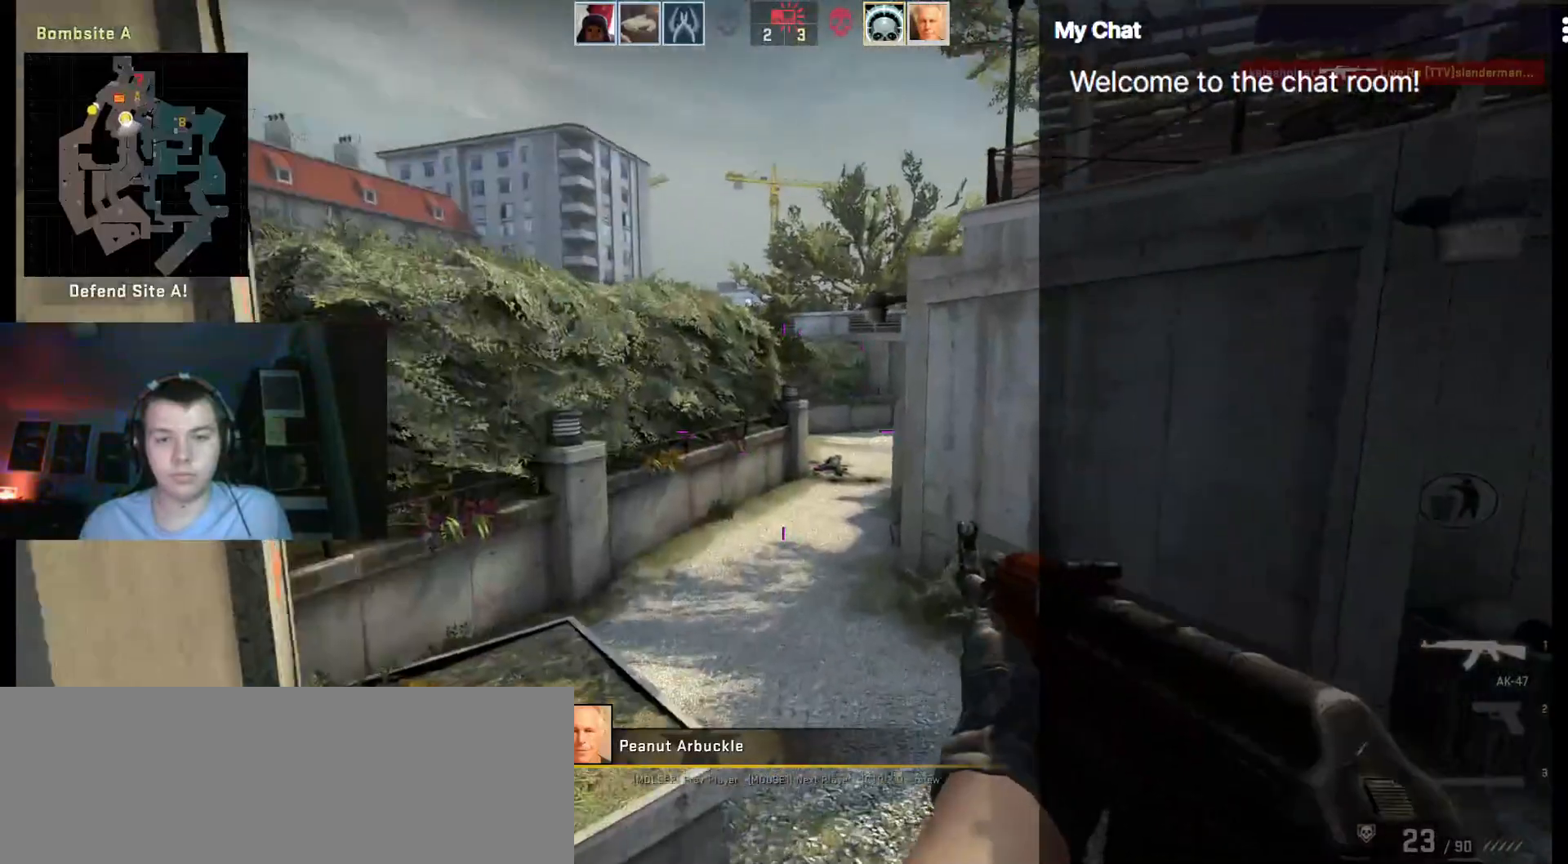
{"keys": [], "events": []}
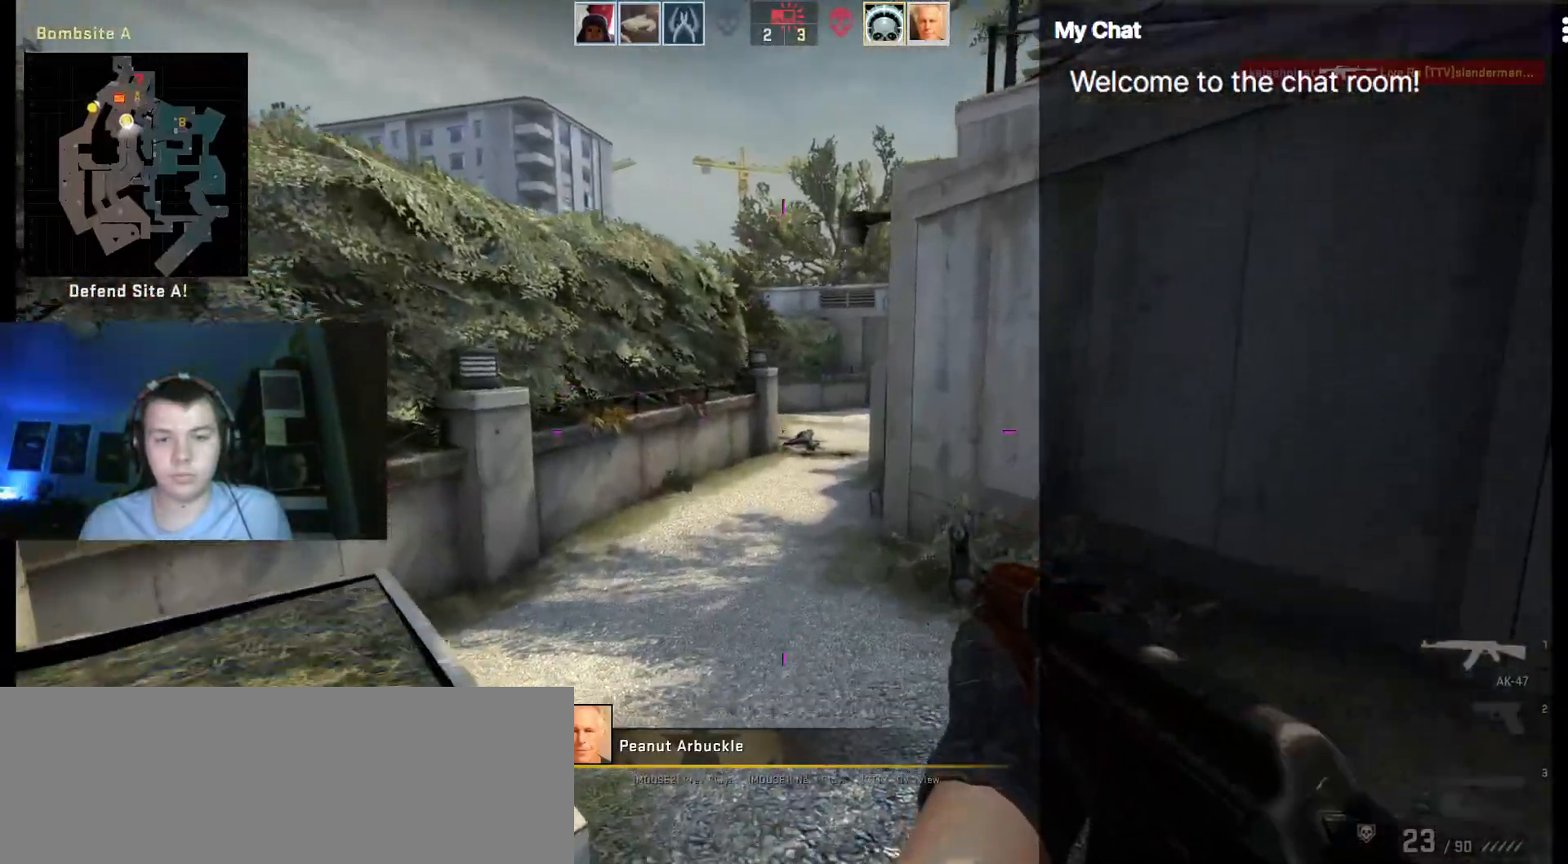
{"keys": [], "events": []}
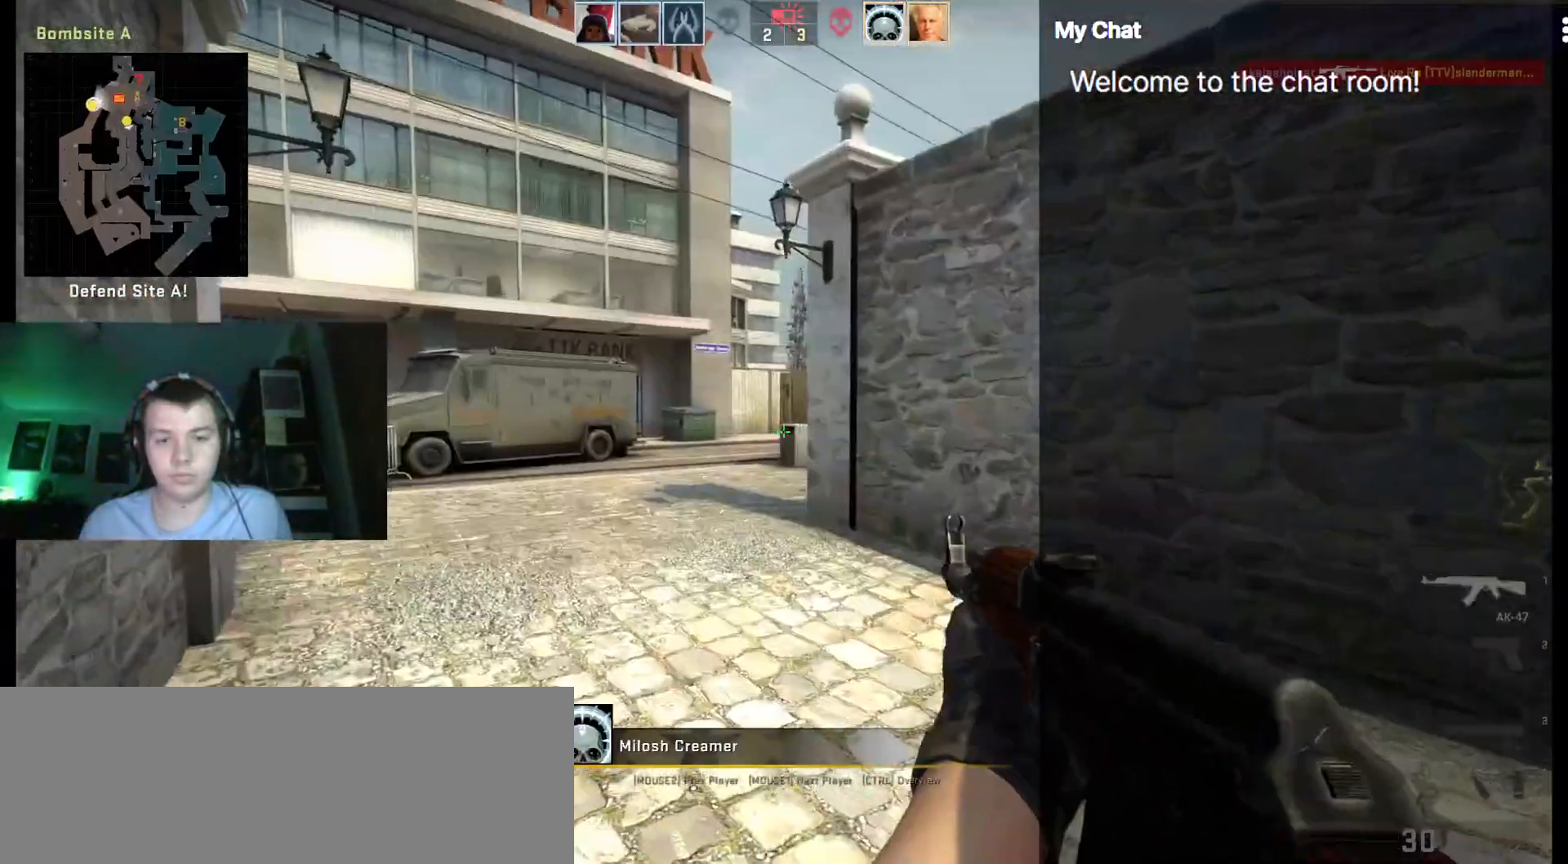
{"keys": []}
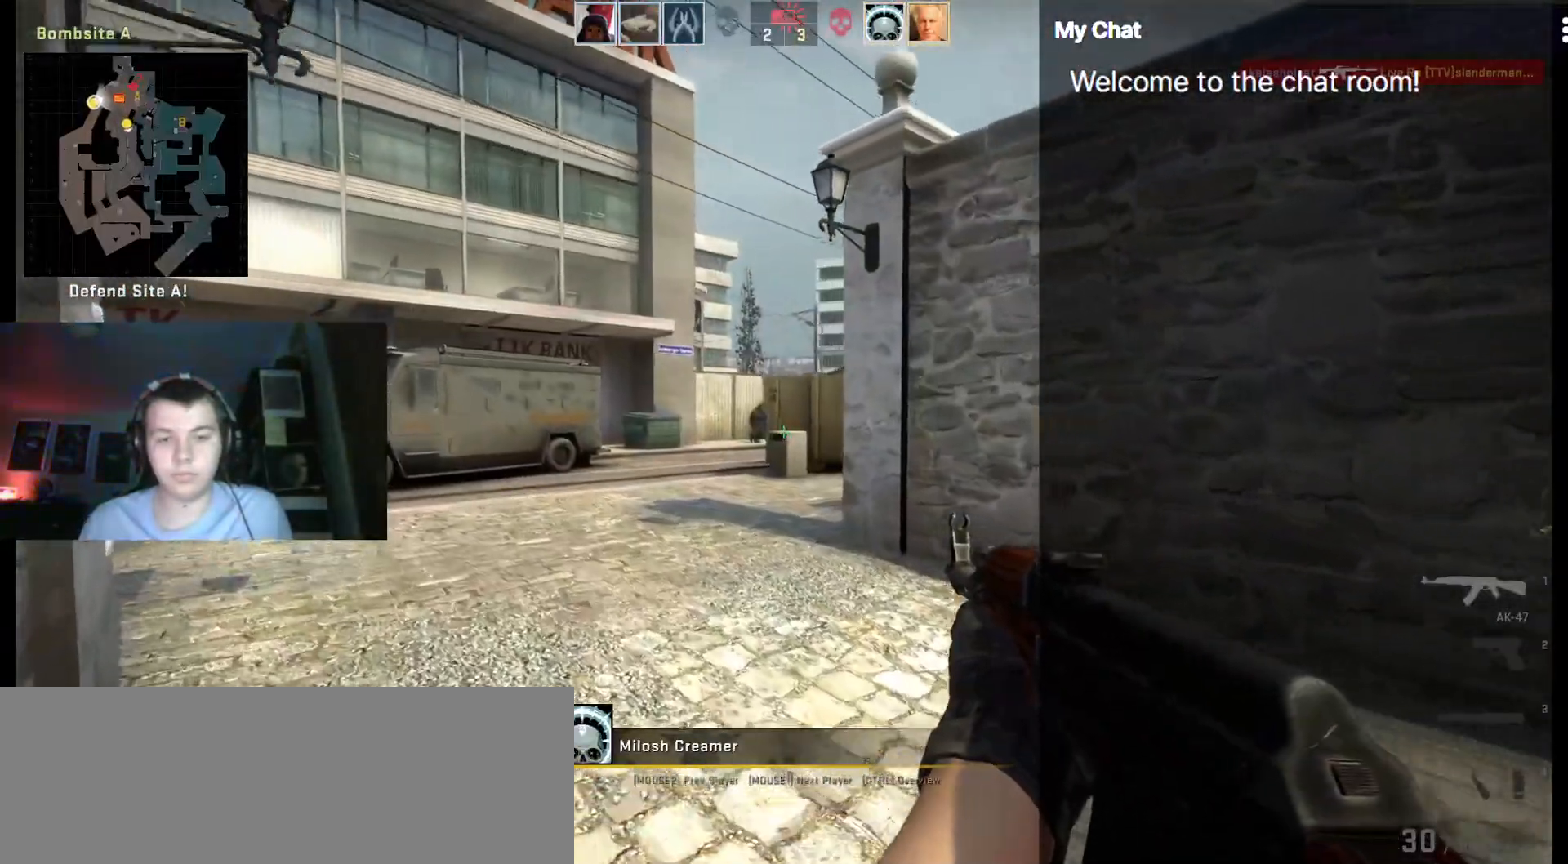
{"keys": [], "events": []}
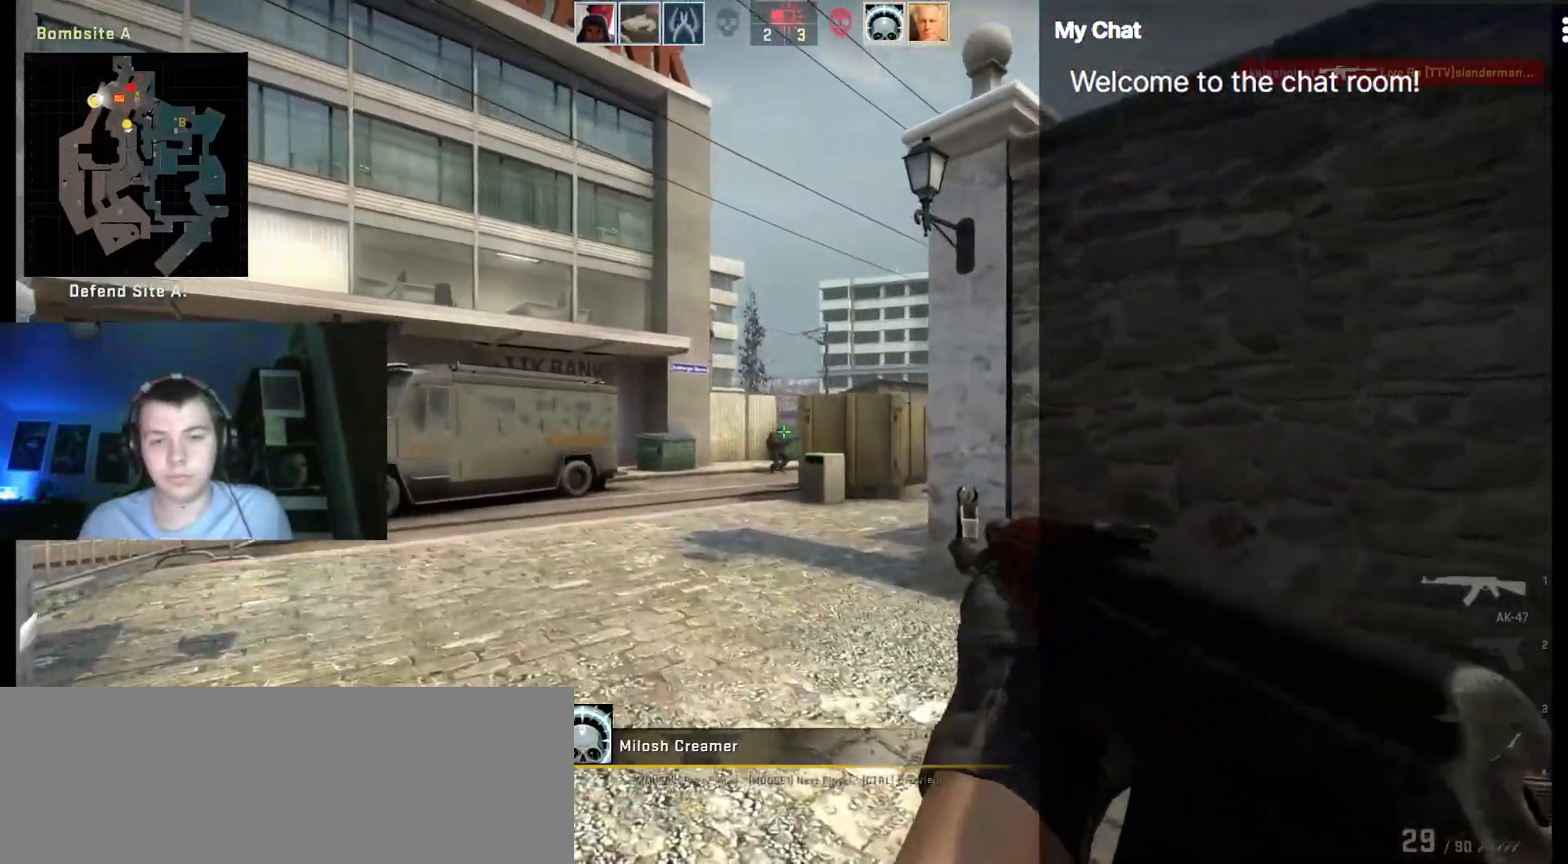
{"keys": [], "events": []}
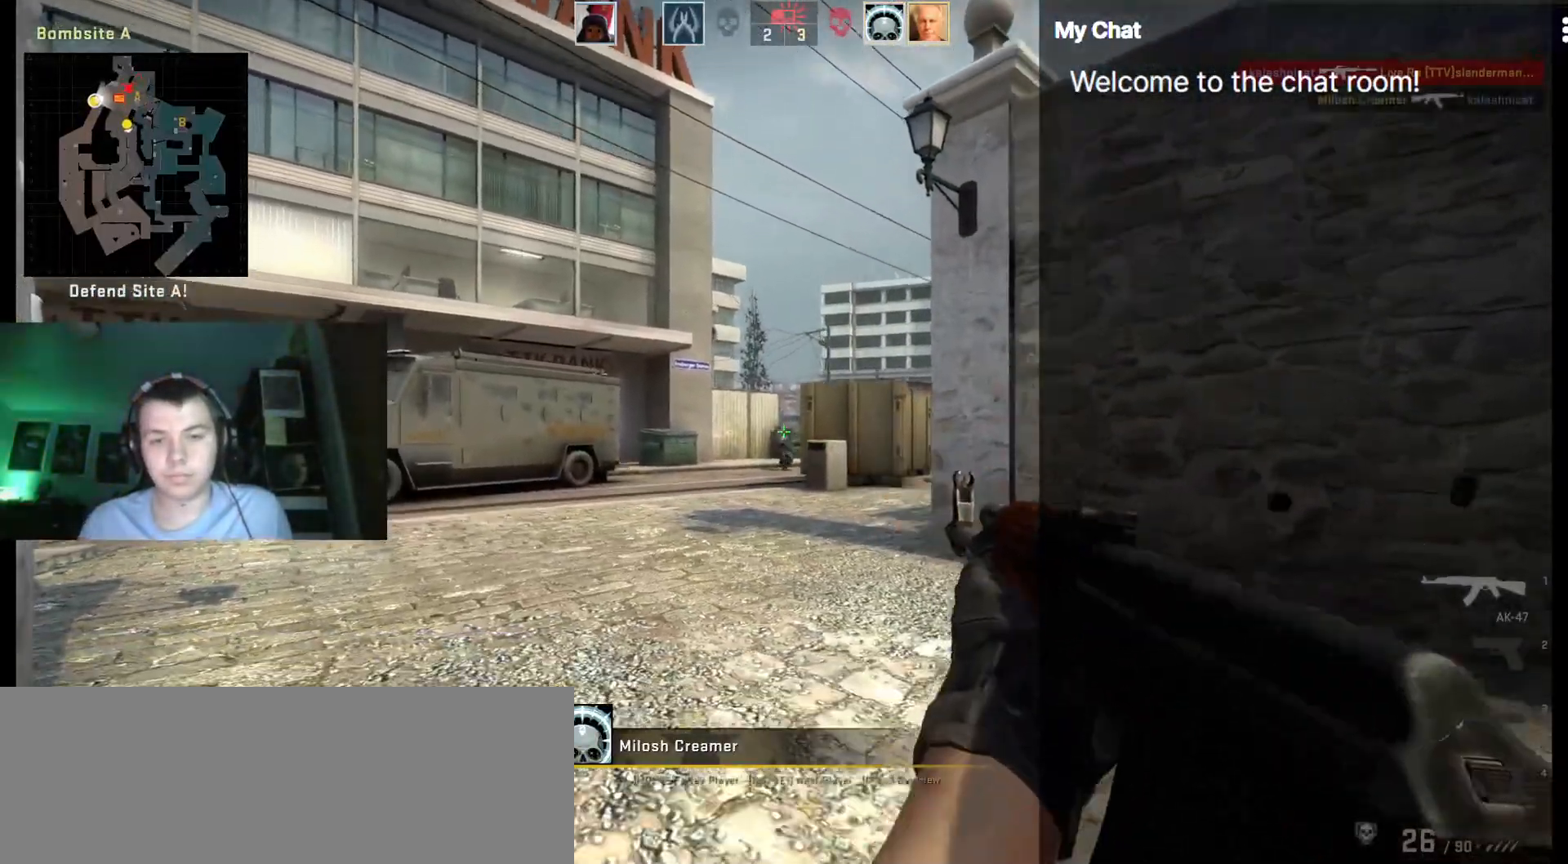
{"keys": [], "events": []}
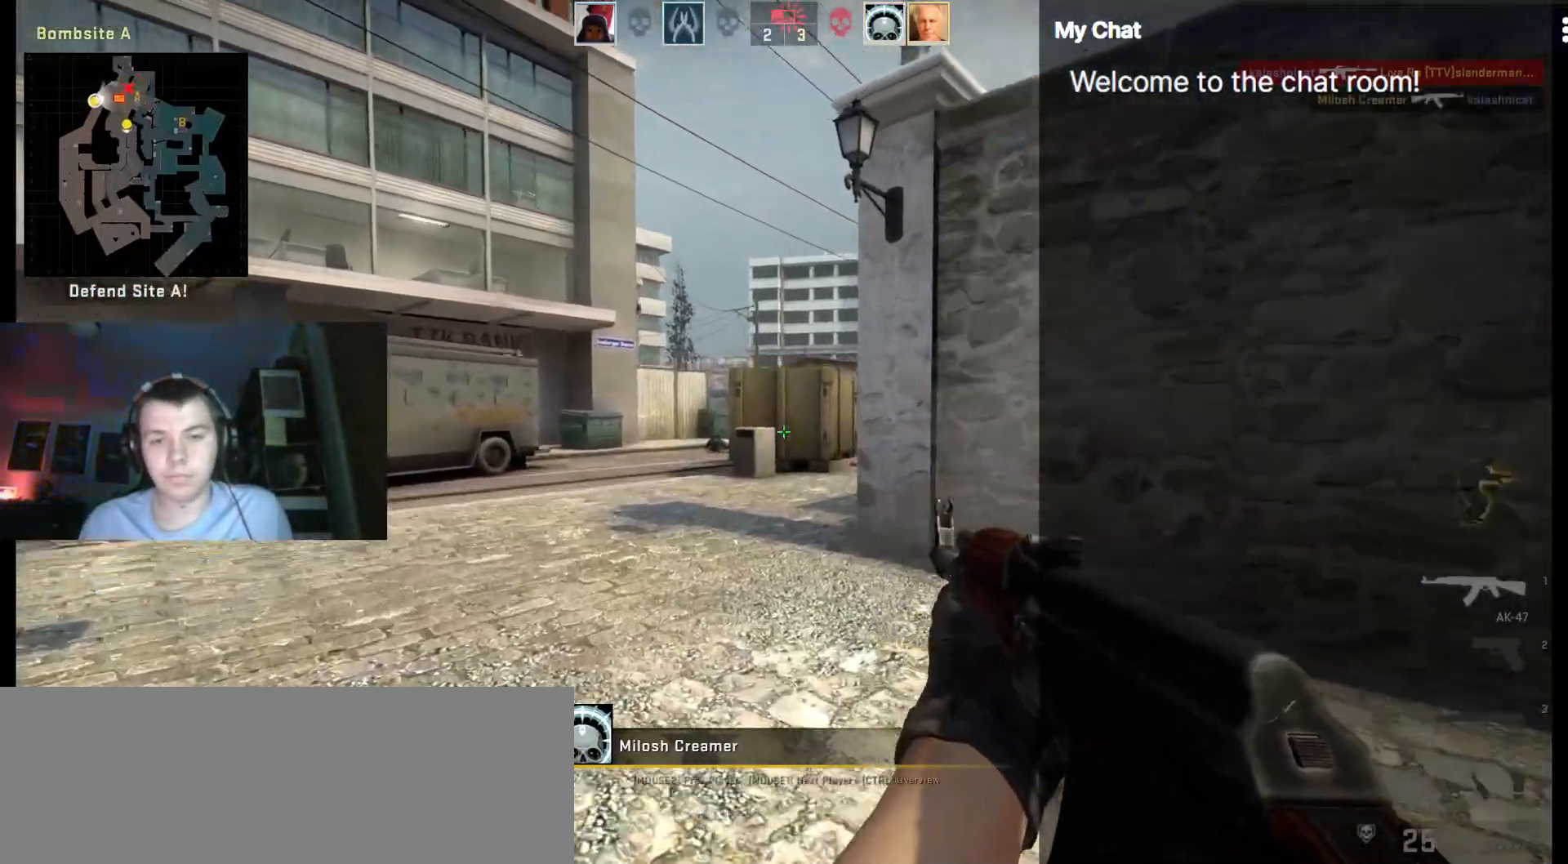
{"keys": ["q"], "events": [[367, "q", "down"]]}
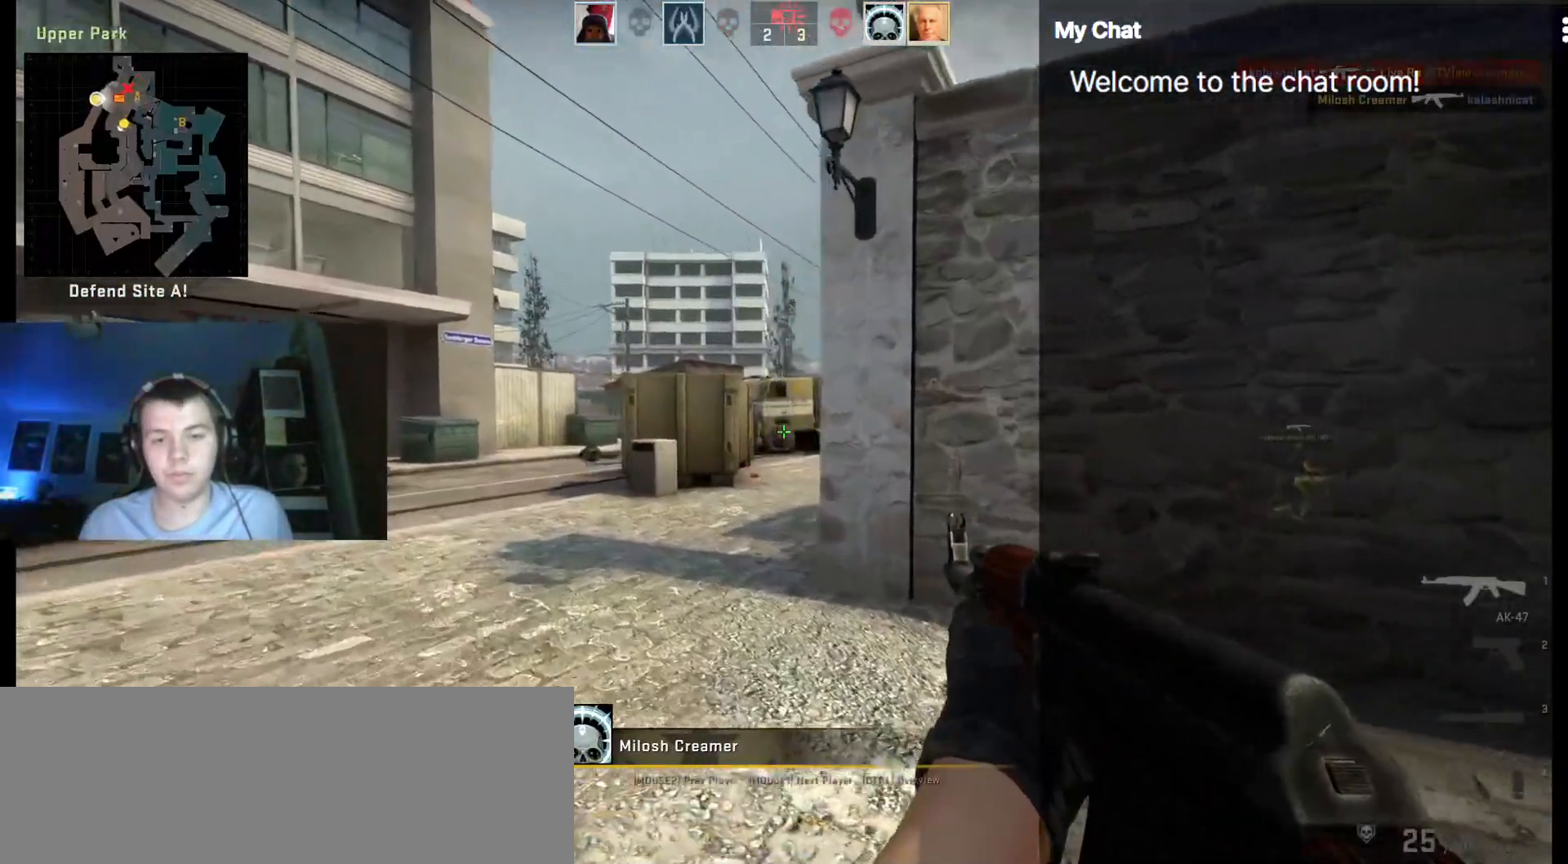
{"keys": ["q"], "events": []}
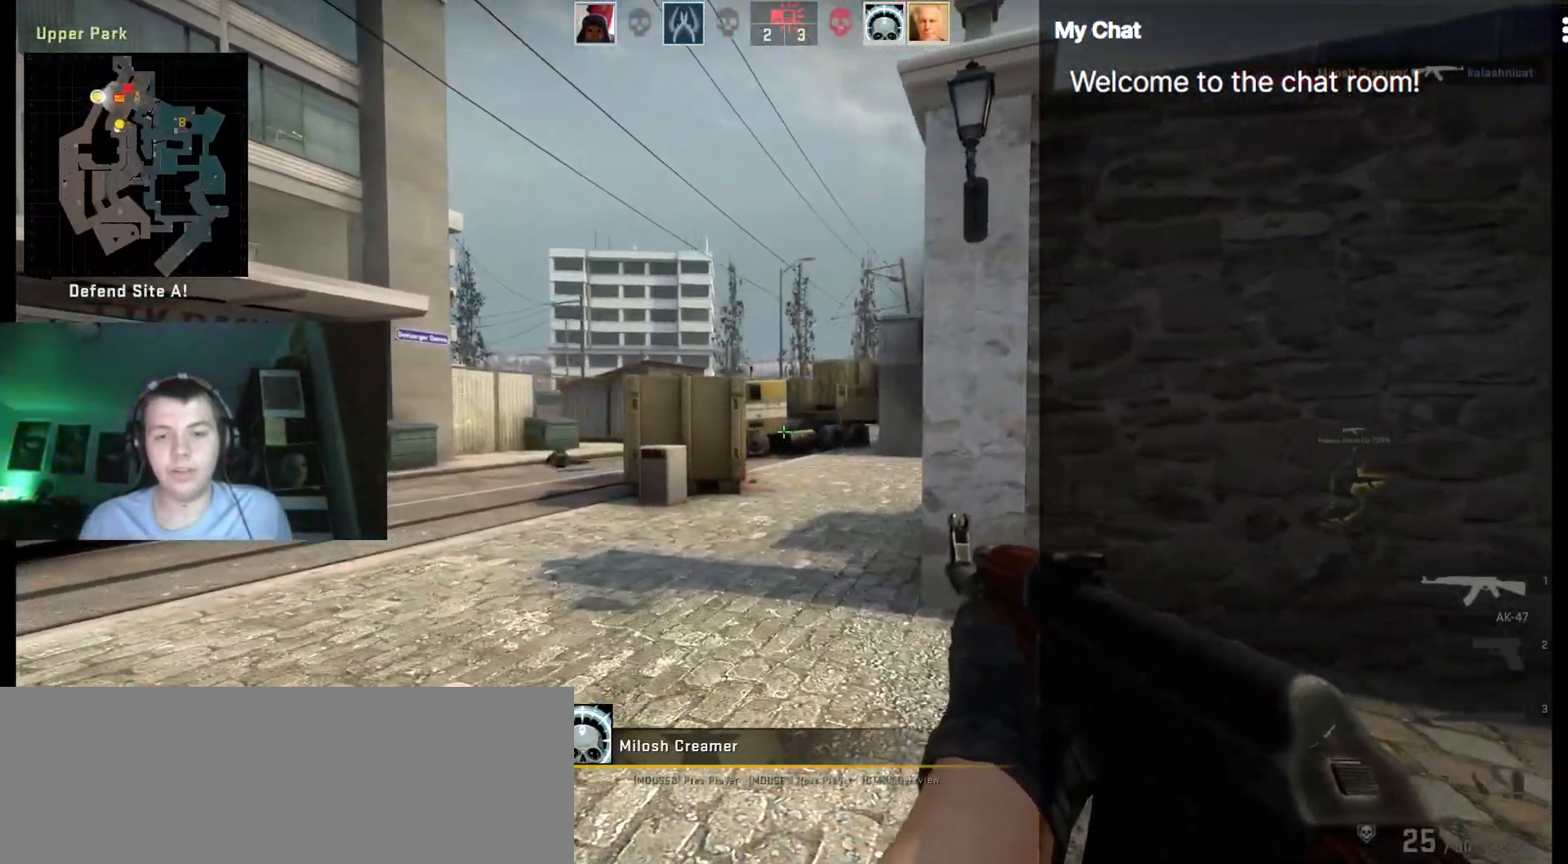
{"keys": [], "events": [[333, "q", "up"]]}
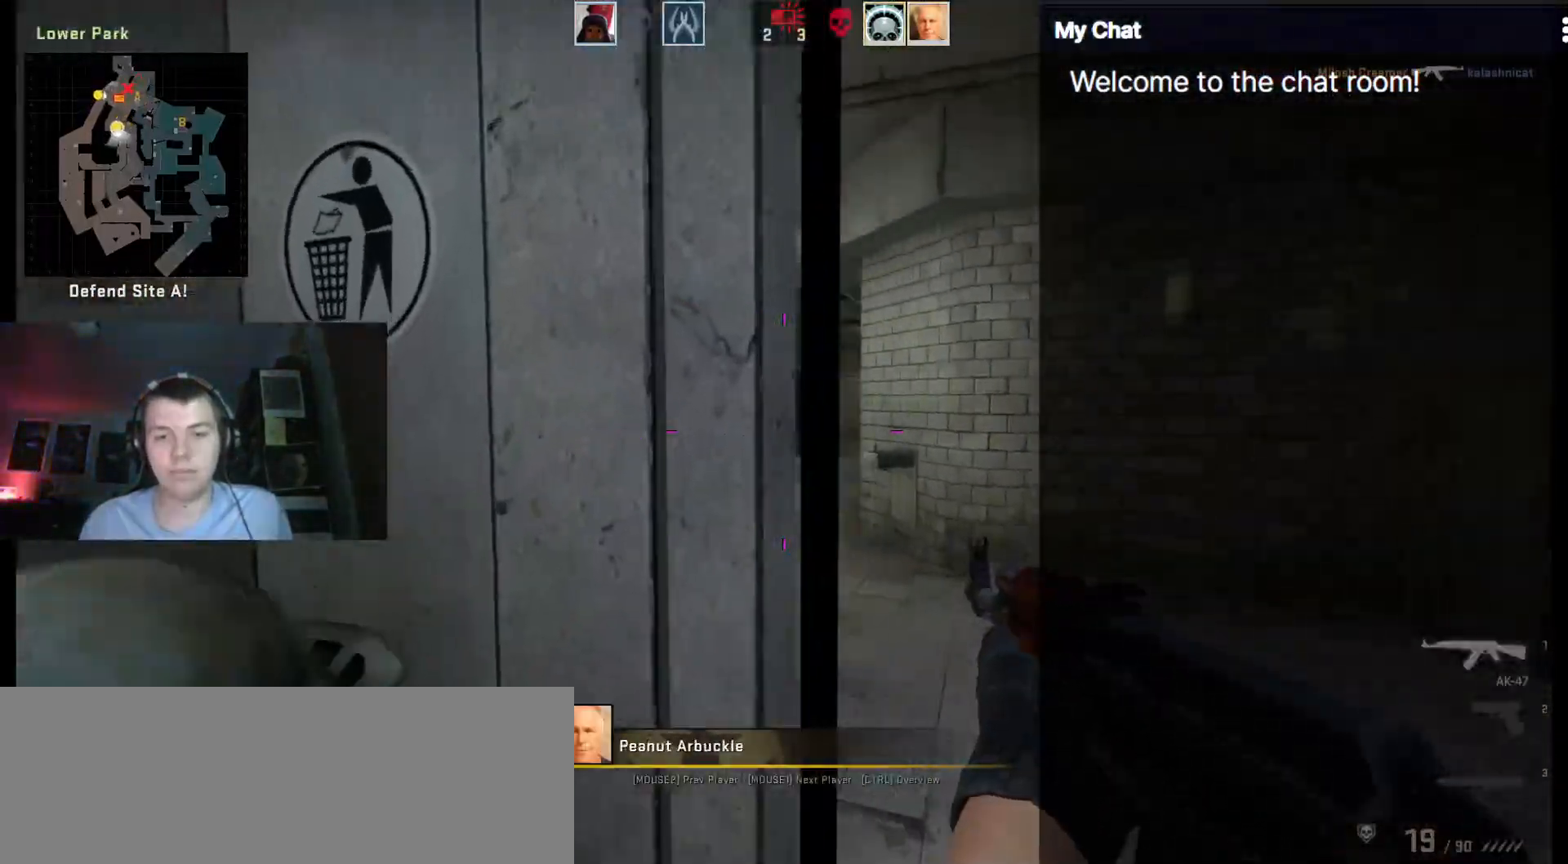
{"keys": [], "events": []}
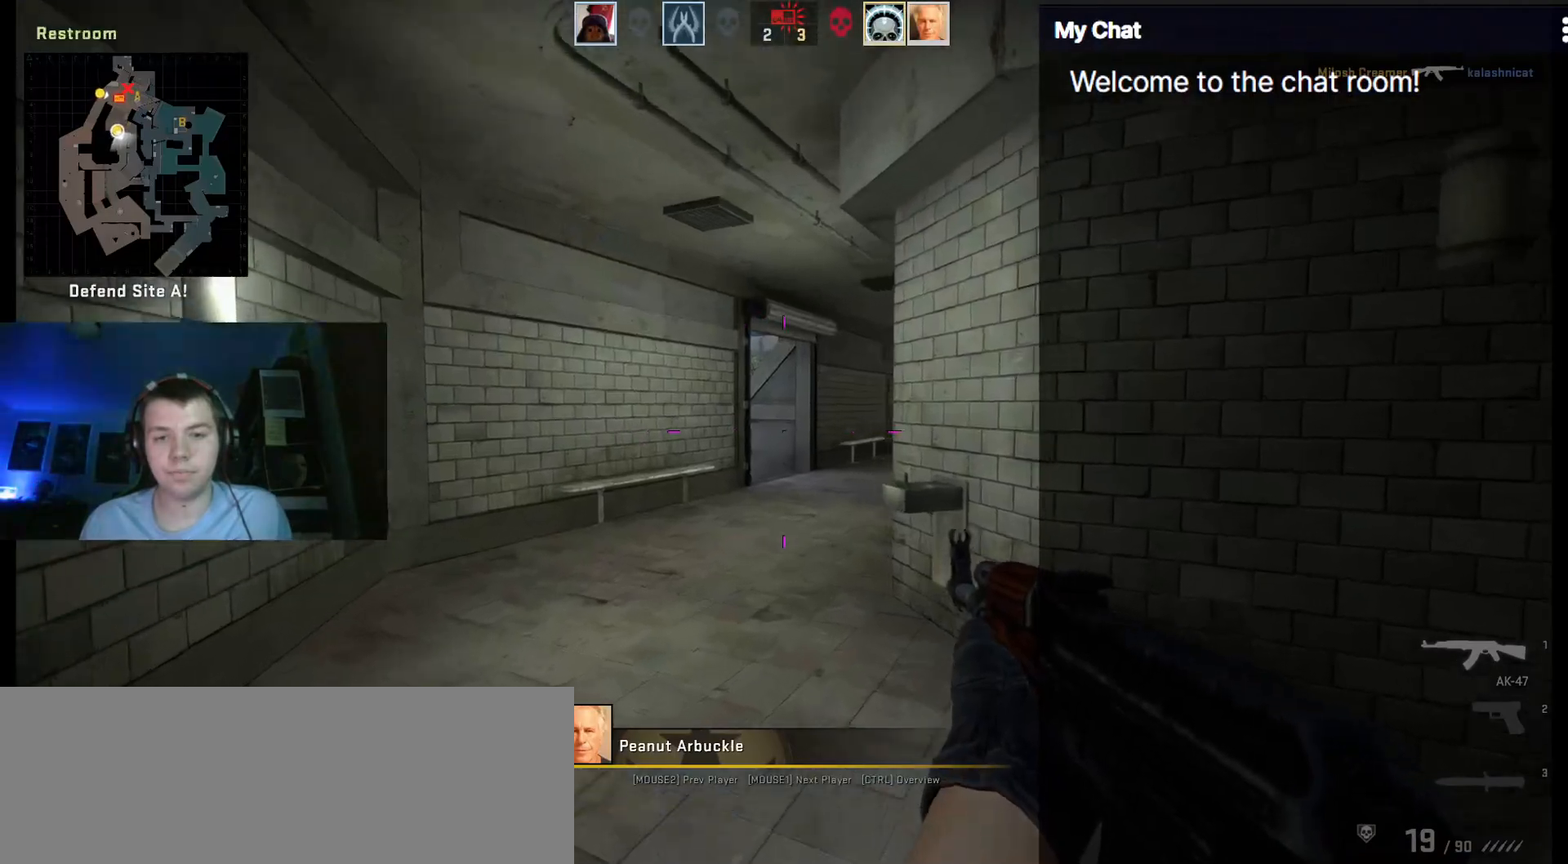
{"keys": ["q"], "events": [[400, "q", "down"]]}
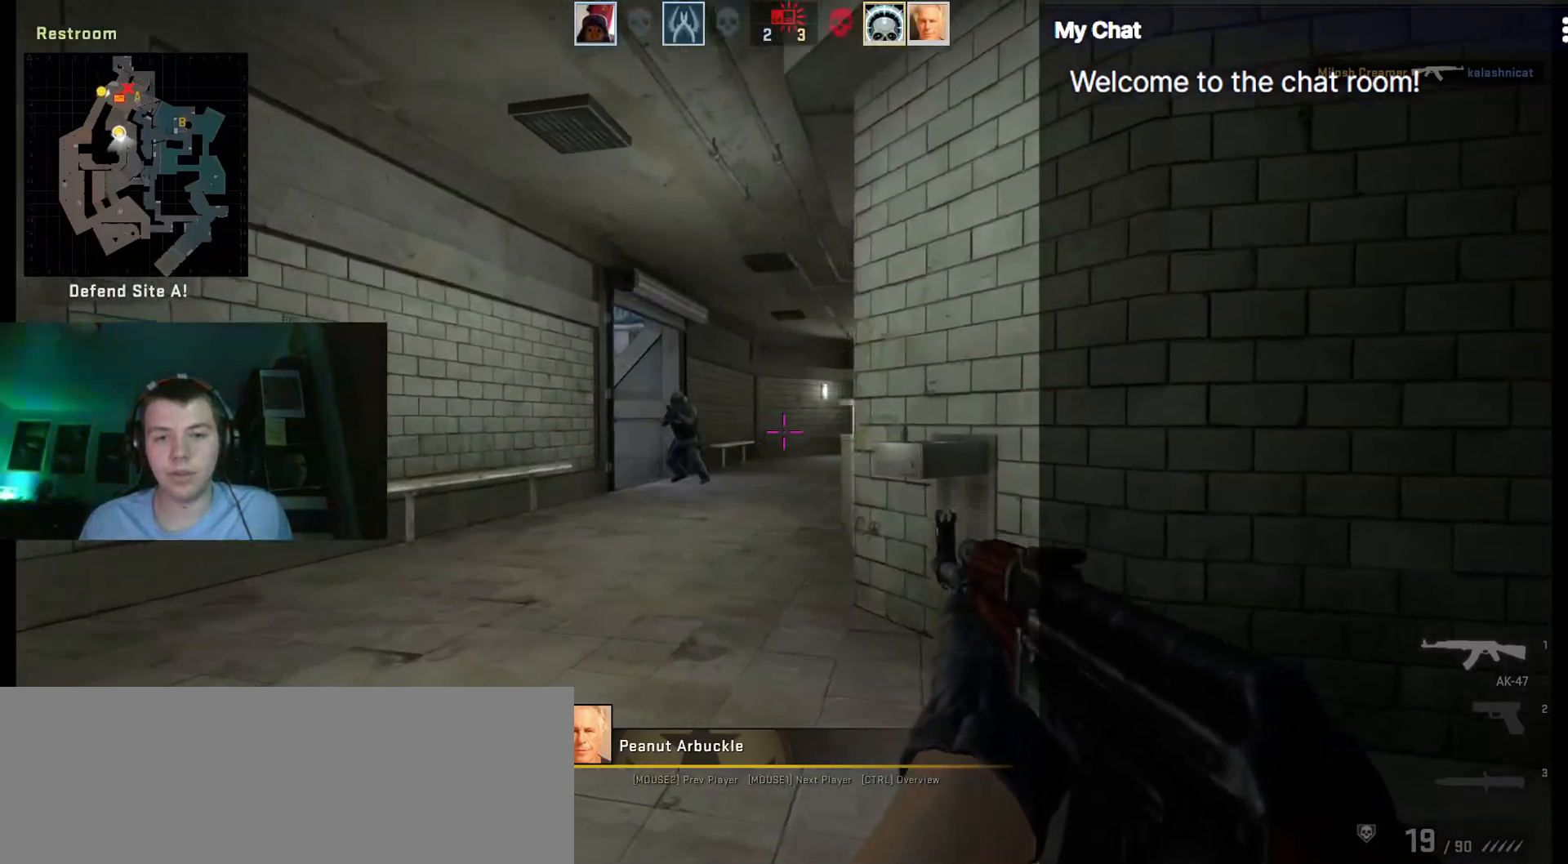
{"keys": ["q"], "events": []}
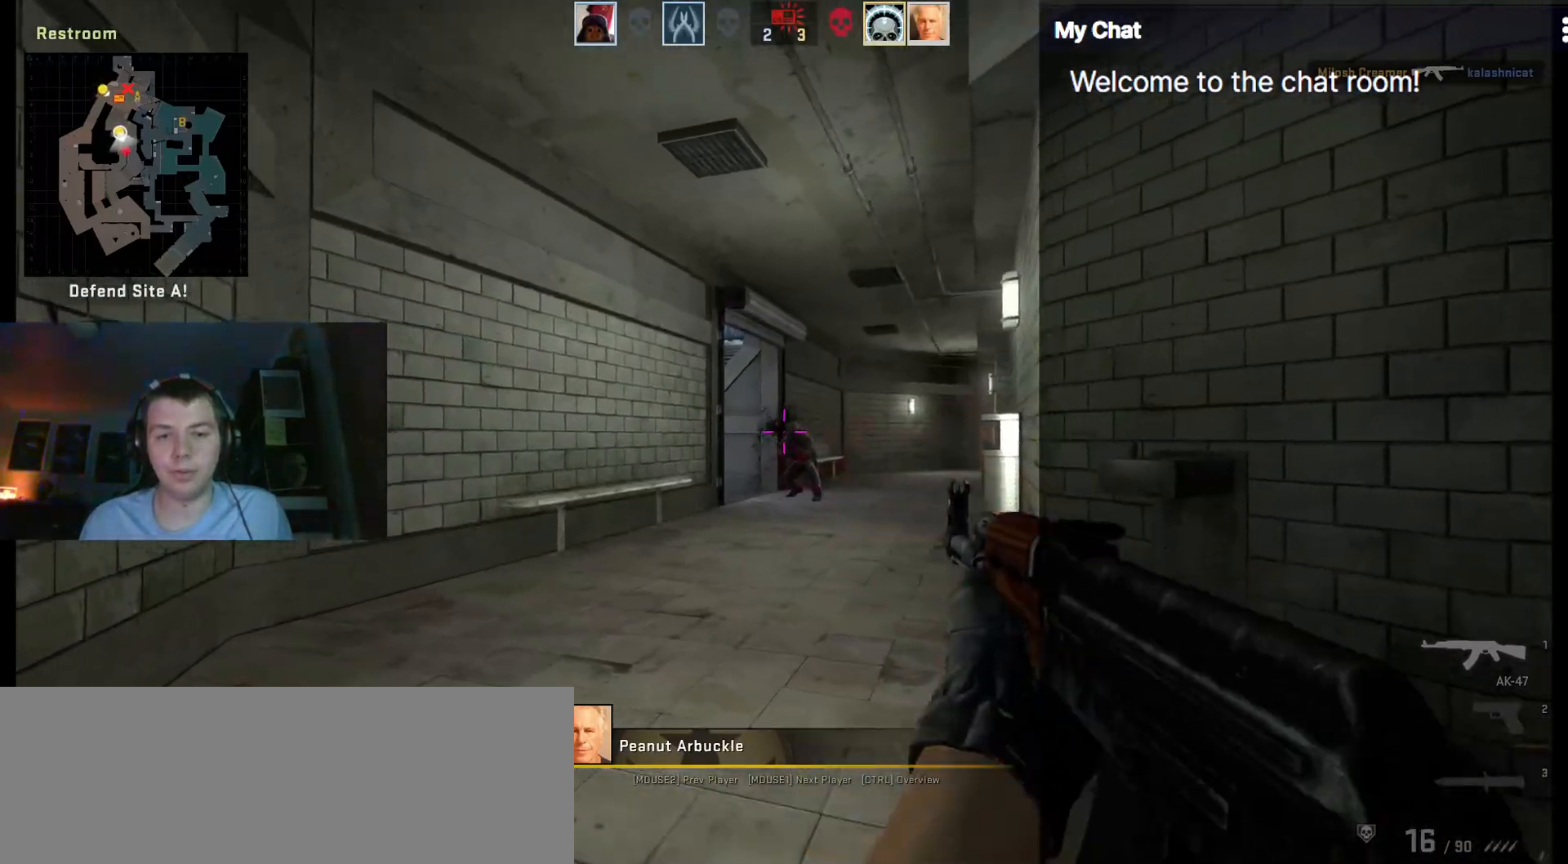
{"keys": ["q"], "events": []}